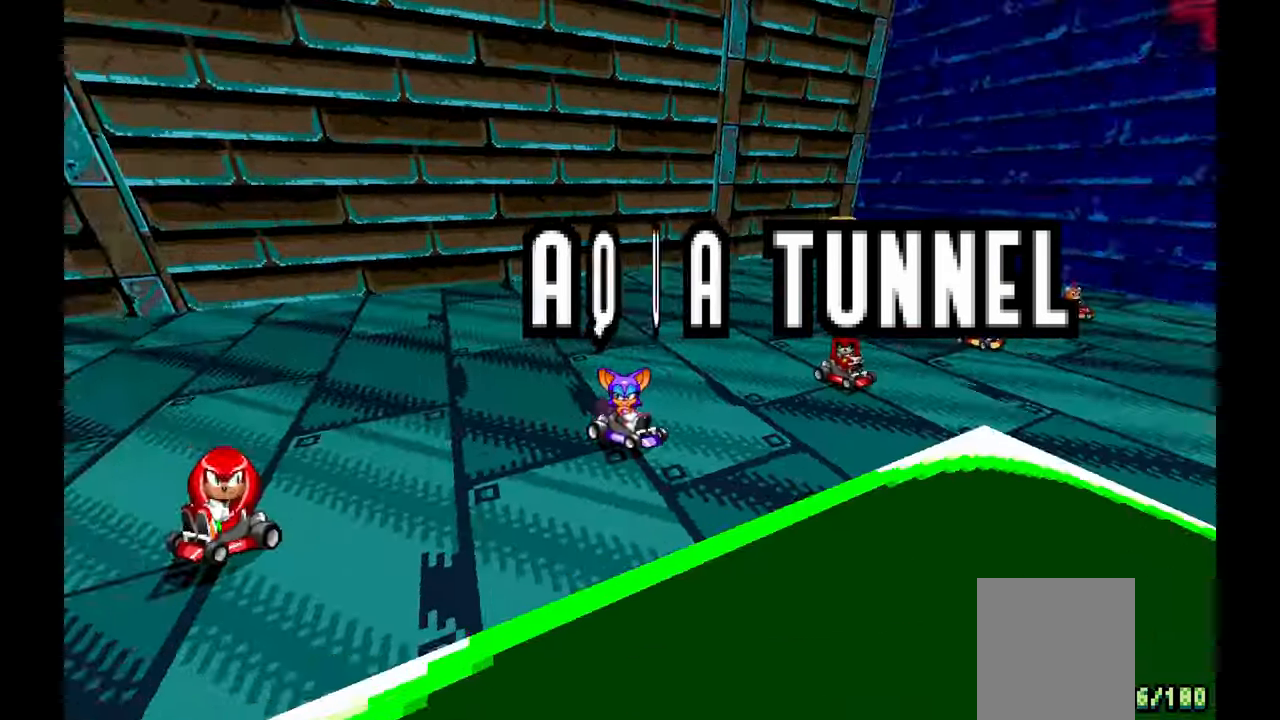
Gameplay with a controller (Xbox layout); each line is a JSON object with the inputs held at the frame after it (dt_ms = milliseconds from this image to that frame). "events" lists button and stick changes between this image and that frame as [ms after this image, input, new state], when the widget could be followed in between. Not read: C HOME L1 L2 L3 R1 R2 R3 SELECT START X Y.
{"dt_ms": 500, "buttons": ["A"], "left_stick": "center", "events": []}
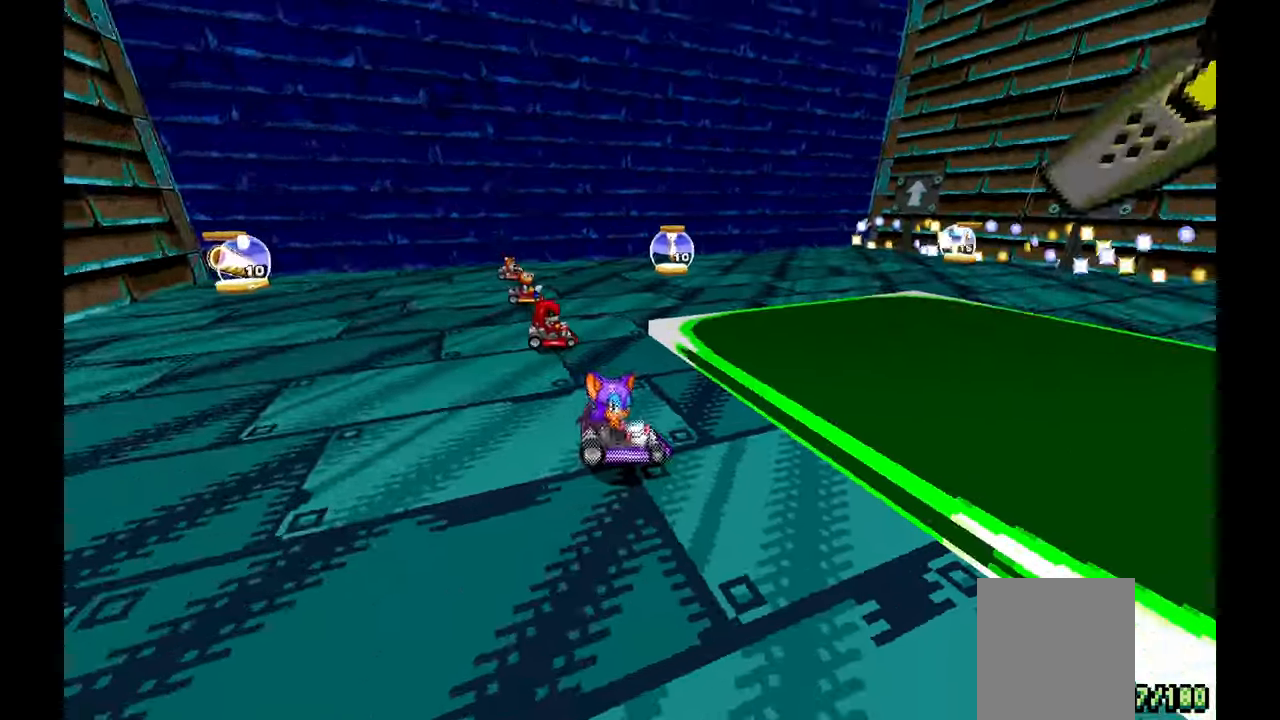
{"dt_ms": 500, "buttons": ["A"], "left_stick": "center", "events": []}
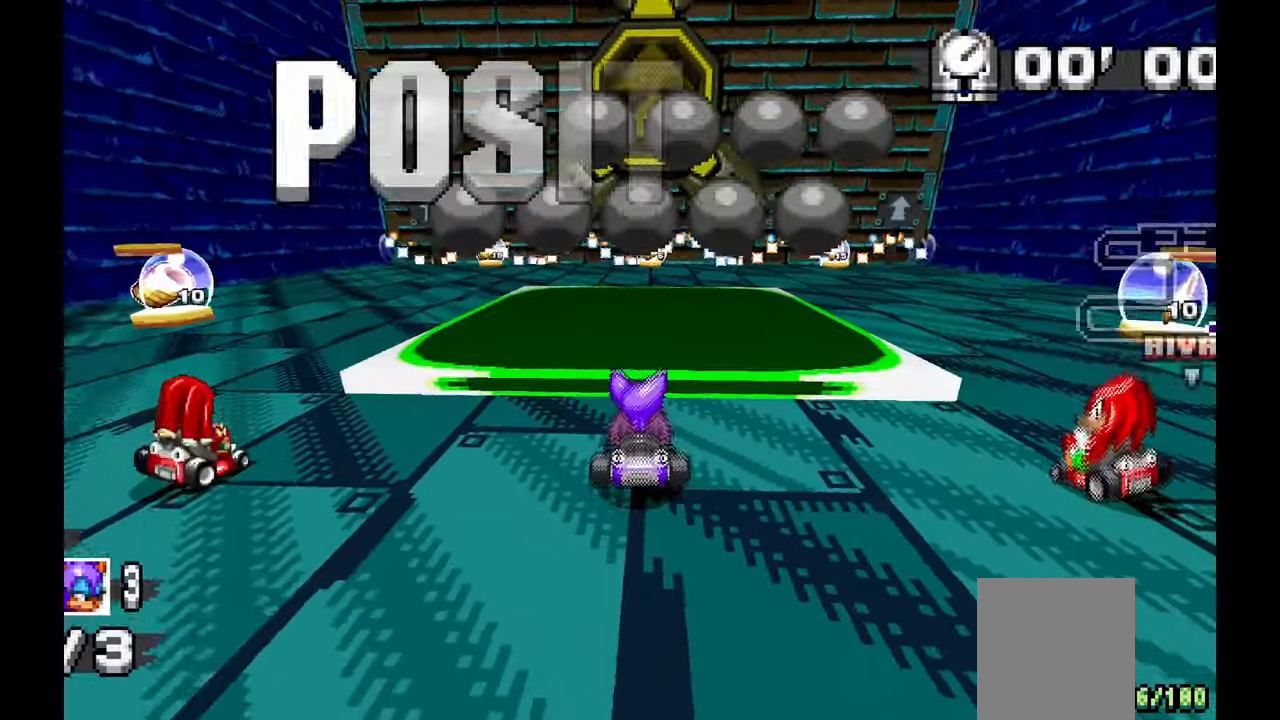
{"dt_ms": 500, "buttons": ["A"], "left_stick": "left"}
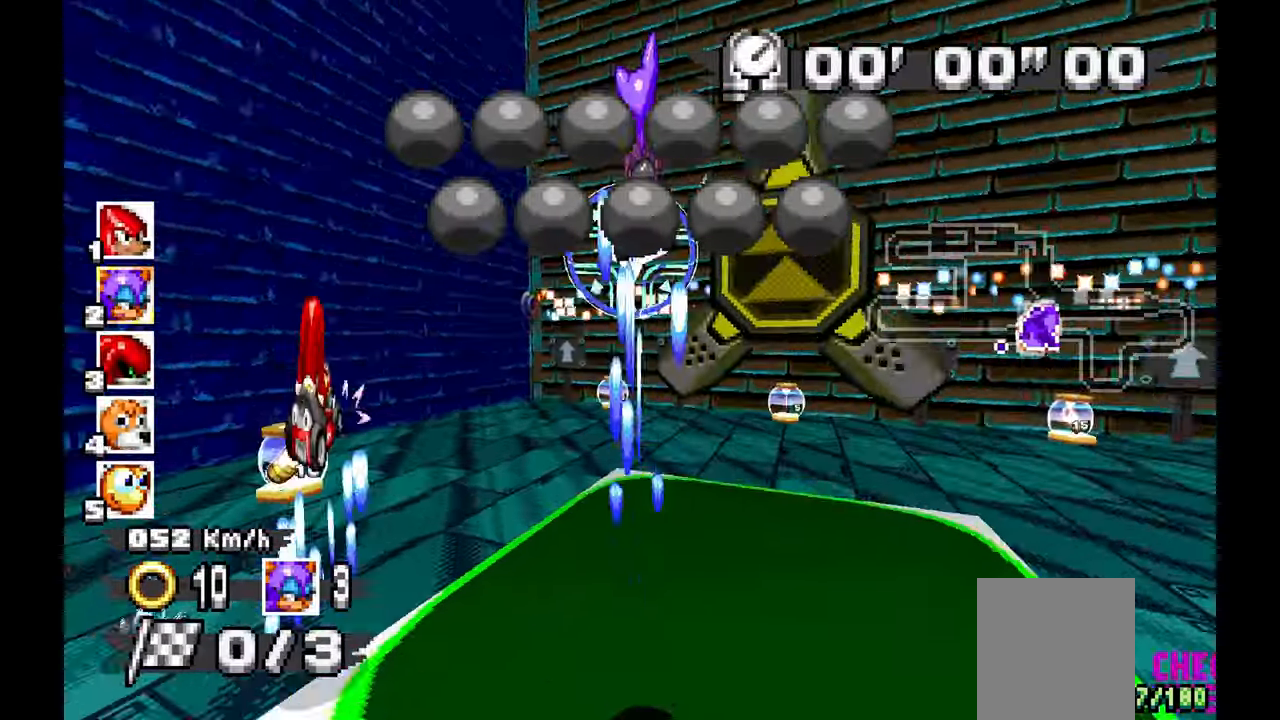
{"dt_ms": 500, "buttons": [], "left_stick": "right", "events": [[250, "A", "up"], [250, "left_stick", "center"], [333, "left_stick", "right"]]}
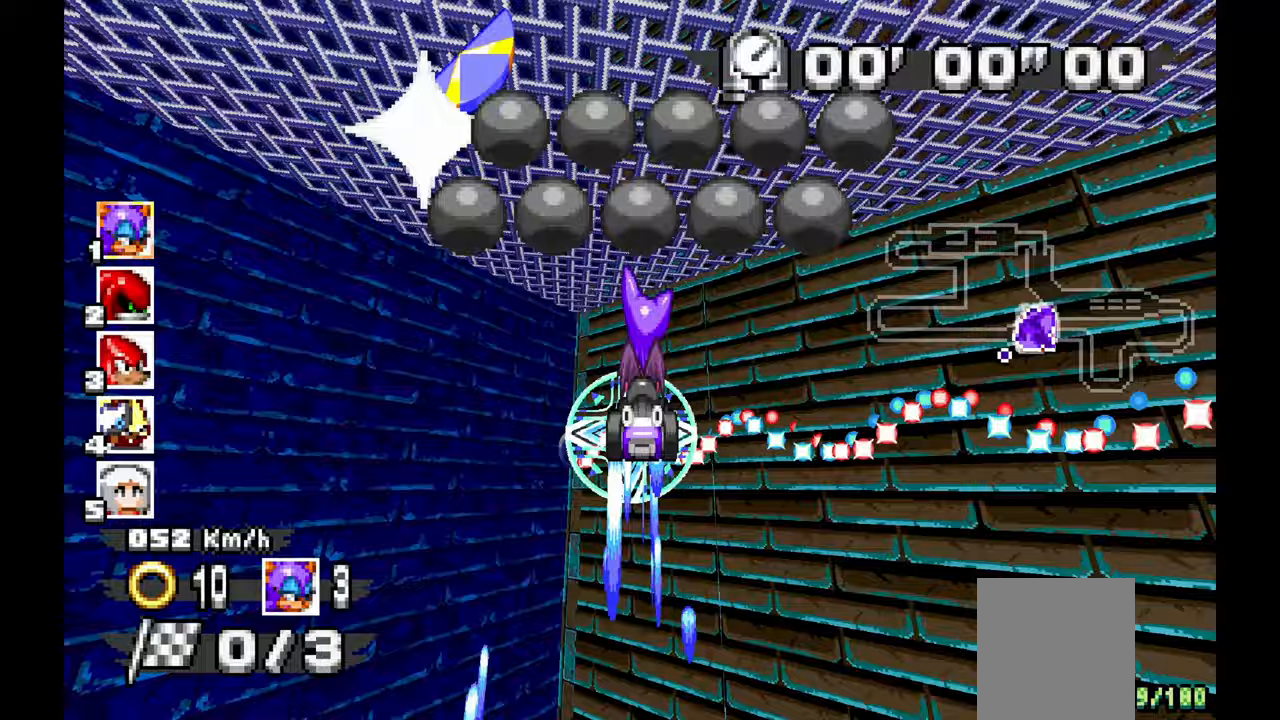
{"dt_ms": 500, "buttons": [], "left_stick": "right", "events": [[183, "left_stick", "center"], [333, "left_stick", "right"]]}
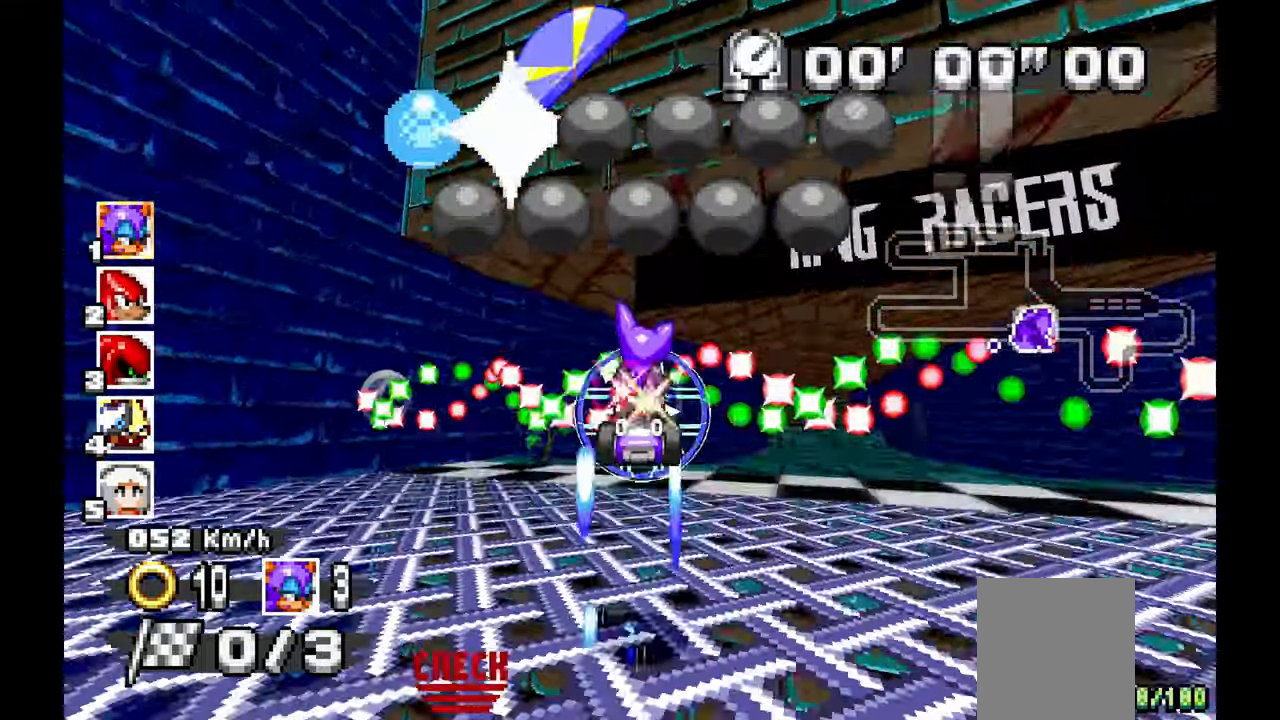
{"dt_ms": 500, "buttons": [], "left_stick": "right", "events": [[83, "left_stick", "center"], [250, "left_stick", "right"]]}
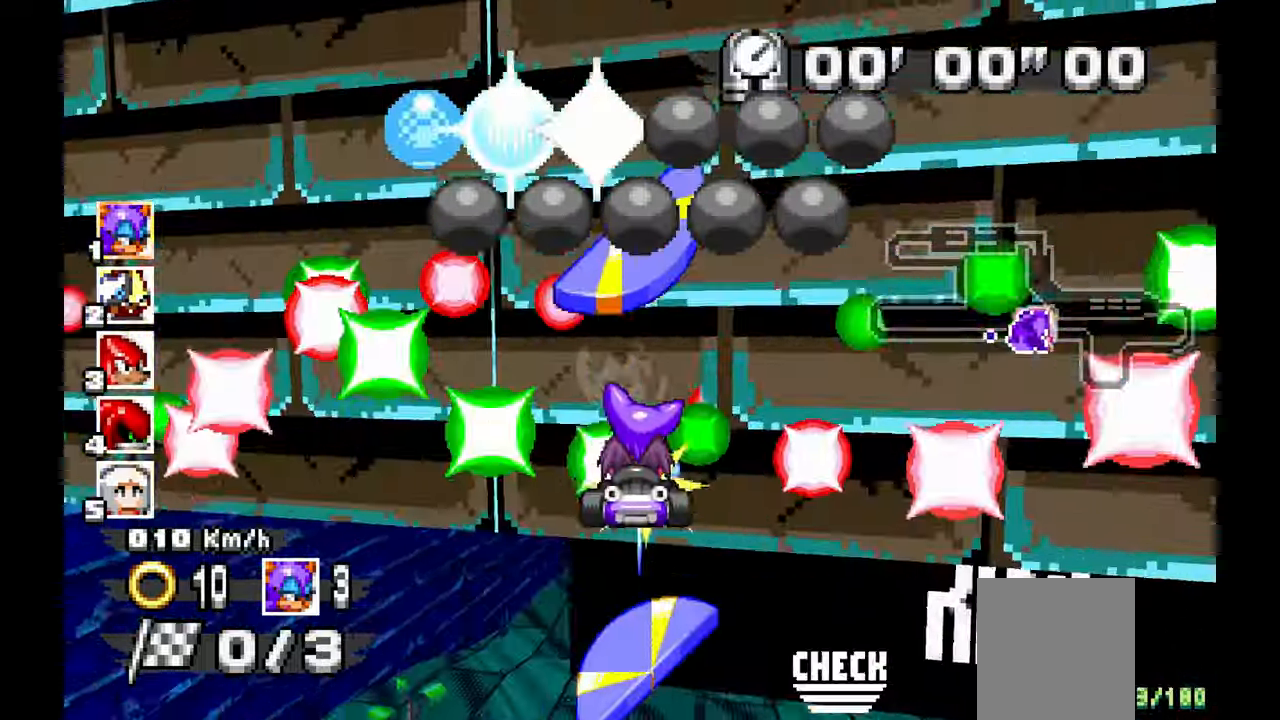
{"dt_ms": 1000, "buttons": ["A"], "left_stick": "down", "events": [[50, "left_stick", "center"], [950, "left_stick", "down"], [983, "A", "down"]]}
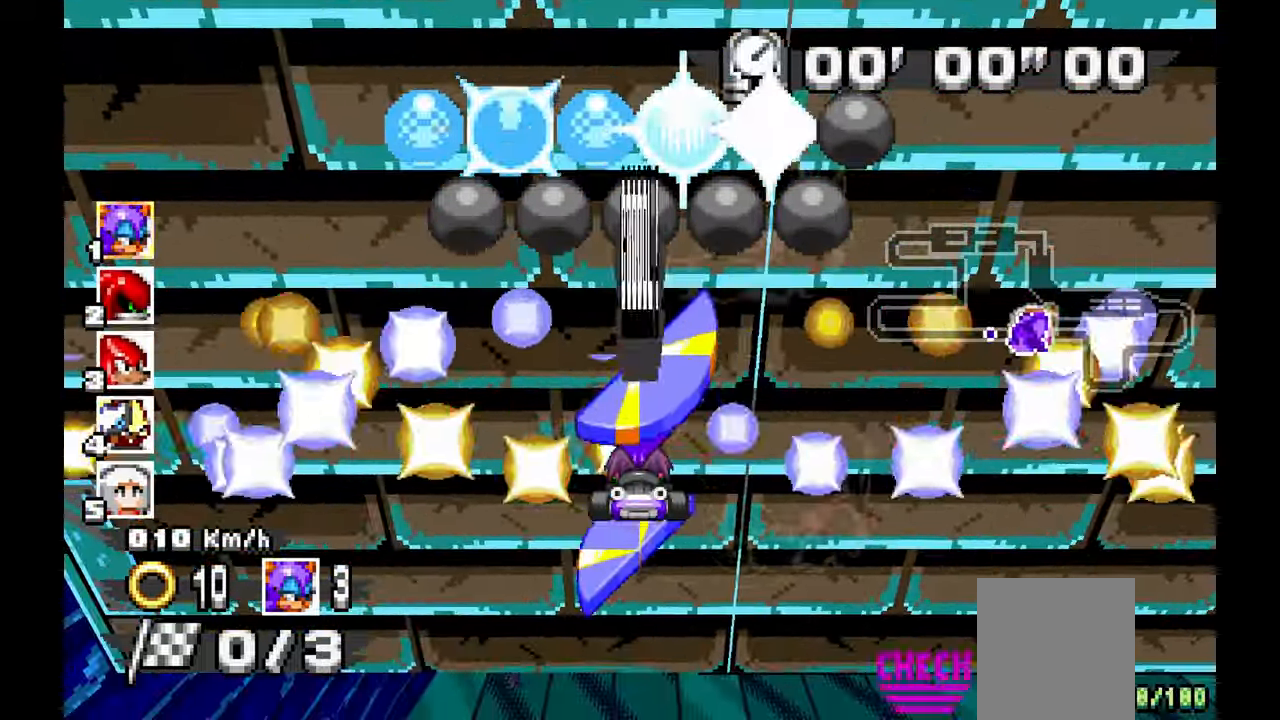
{"dt_ms": 500, "buttons": [], "left_stick": "center", "events": [[117, "A", "up"], [117, "left_stick", "center"], [350, "Z", "down"], [400, "Z", "up"]]}
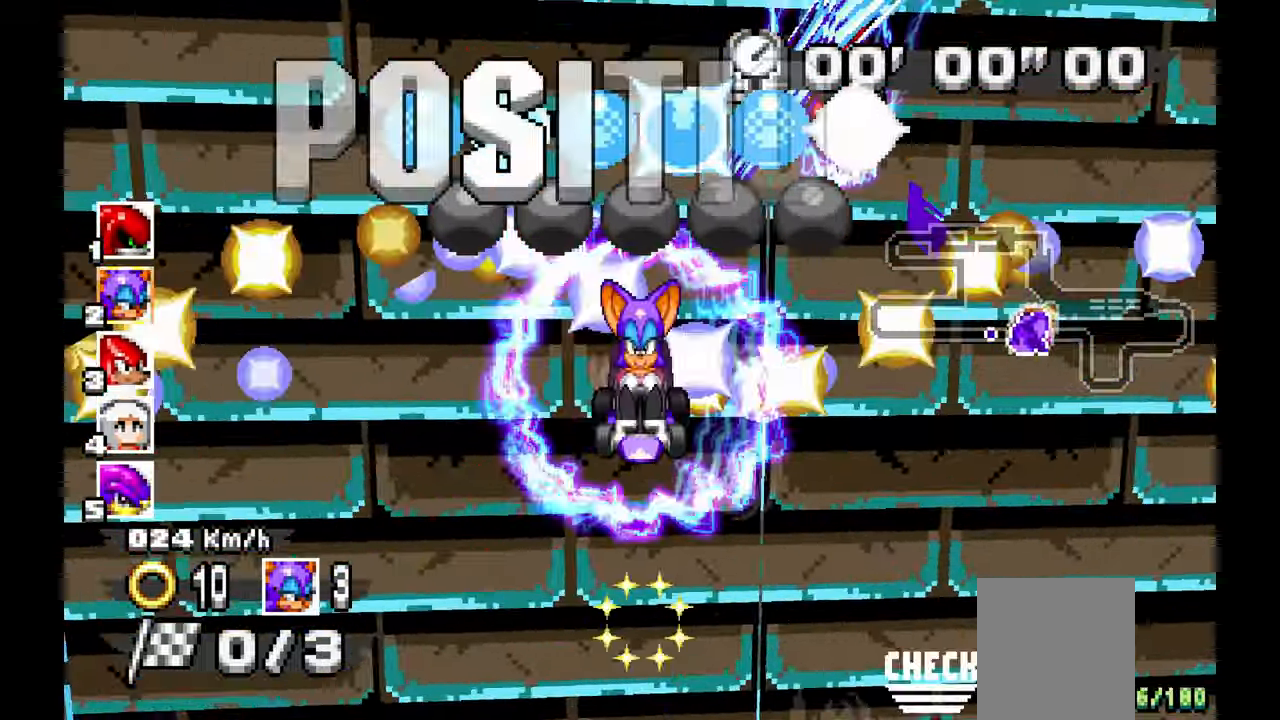
{"dt_ms": 500, "buttons": [], "left_stick": "center"}
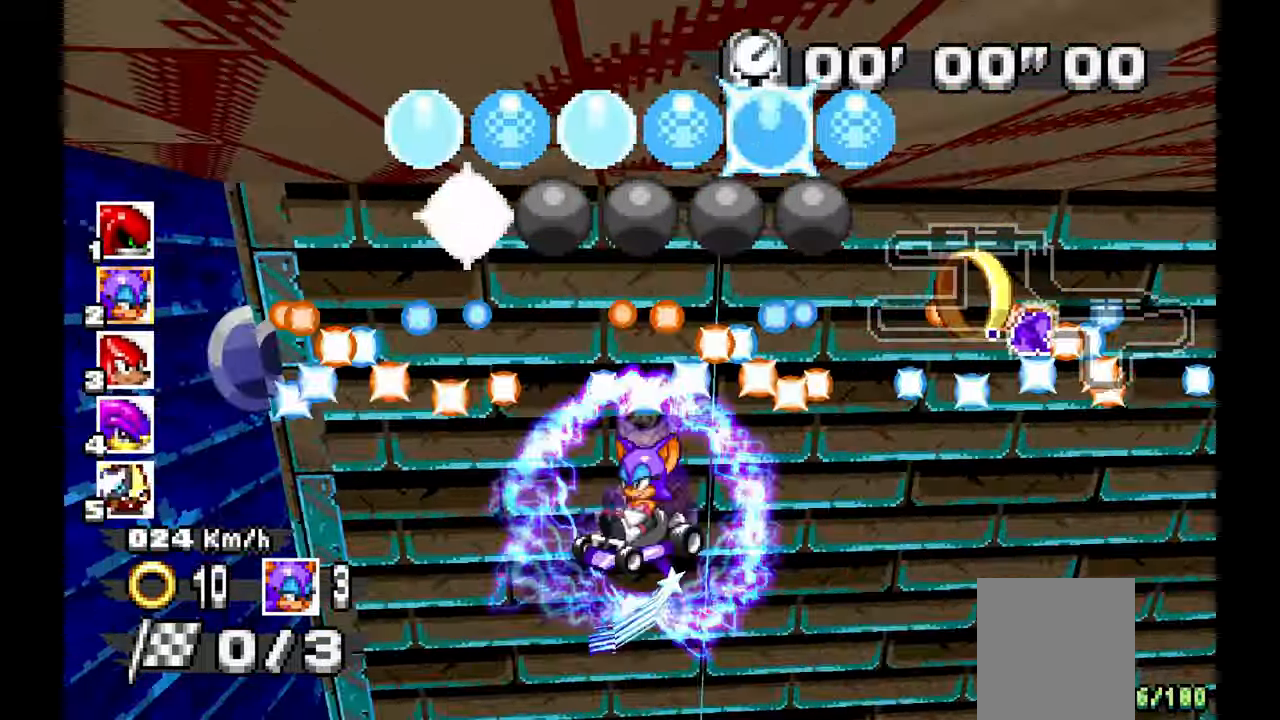
{"dt_ms": 500, "buttons": [], "left_stick": "center", "events": []}
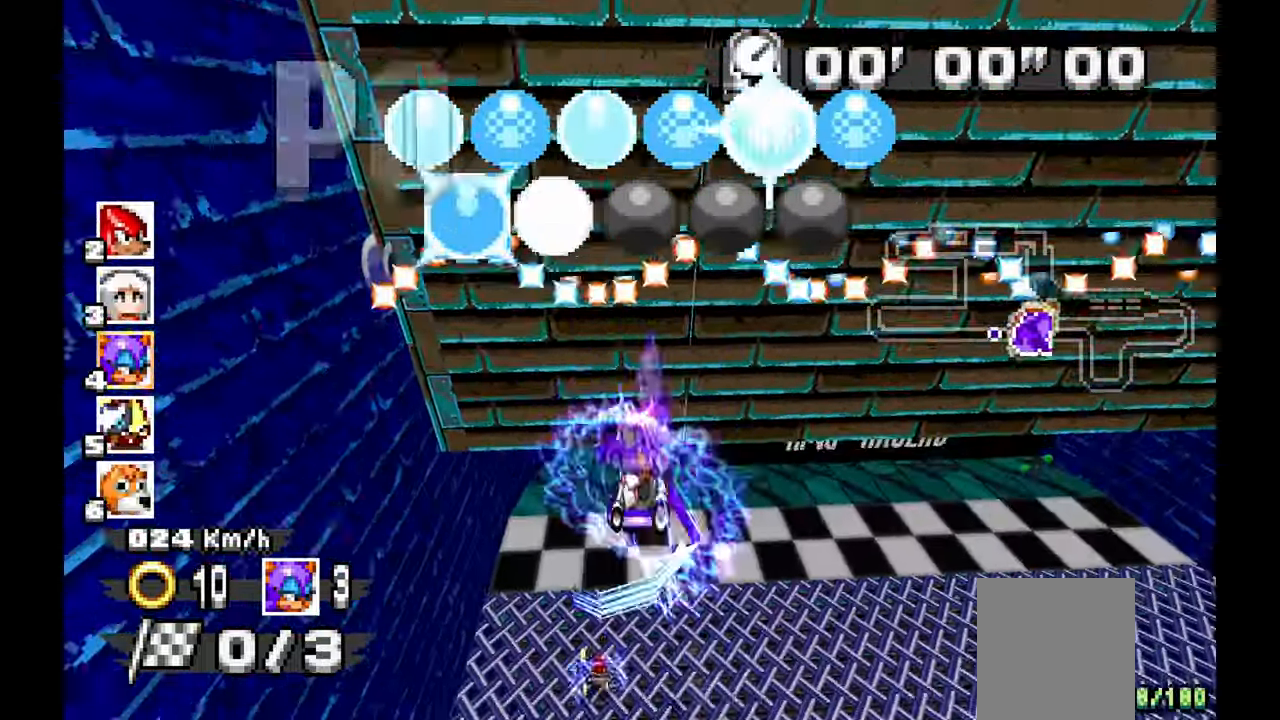
{"dt_ms": 1000, "buttons": [], "left_stick": "right", "events": [[967, "left_stick", "right"]]}
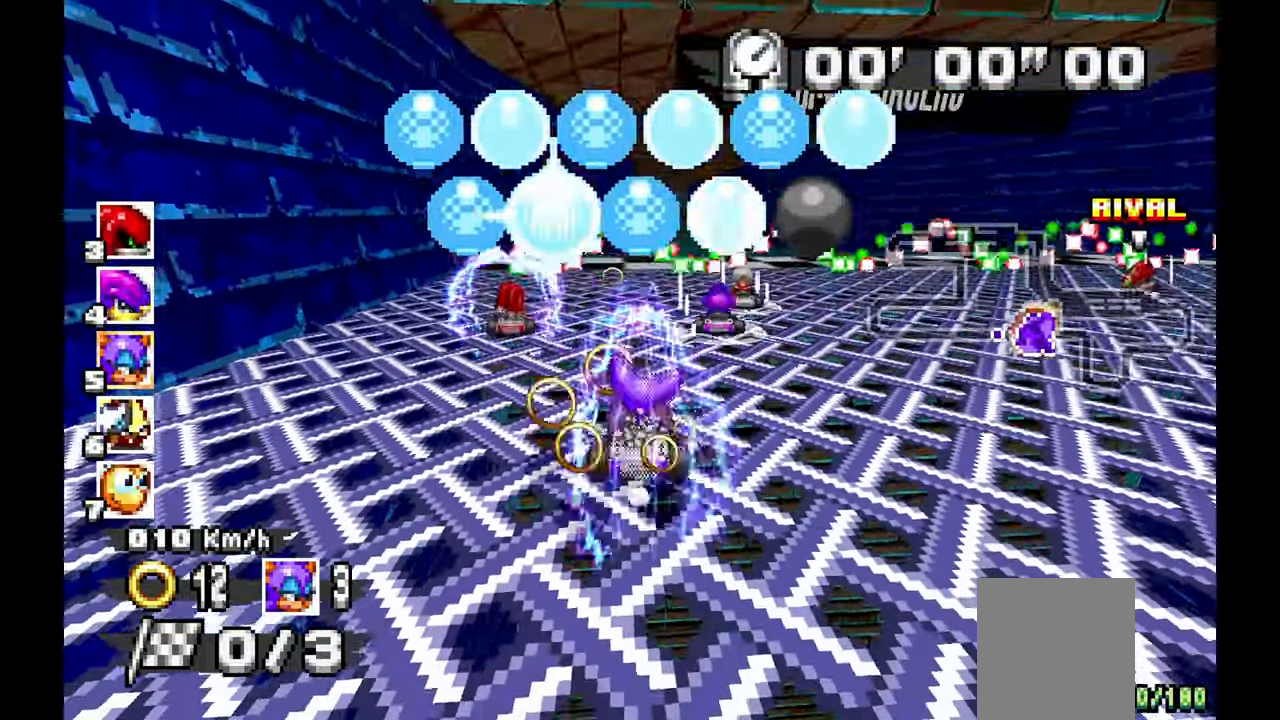
{"dt_ms": 500, "buttons": ["A"], "left_stick": "right", "events": [[200, "left_stick", "center"], [400, "A", "down"], [450, "left_stick", "right"]]}
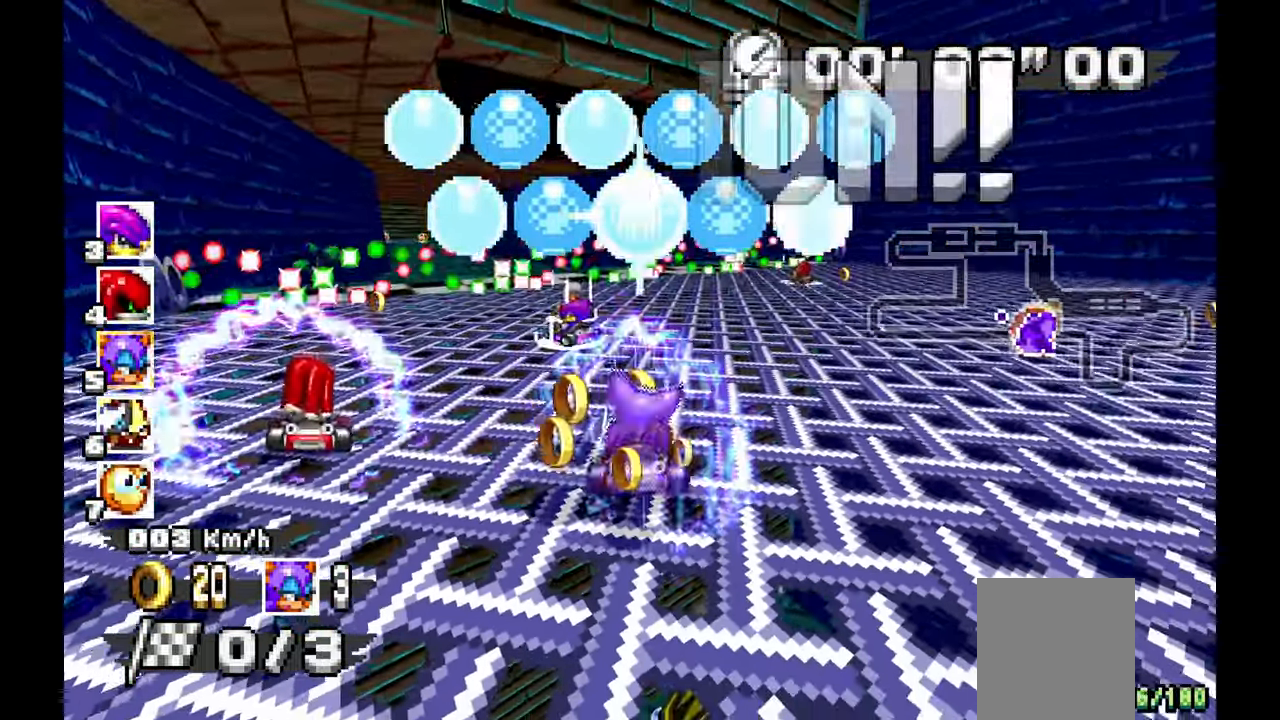
{"dt_ms": 500, "buttons": [], "left_stick": "left", "events": [[67, "left_stick", "center"], [150, "A", "up"], [350, "left_stick", "left"]]}
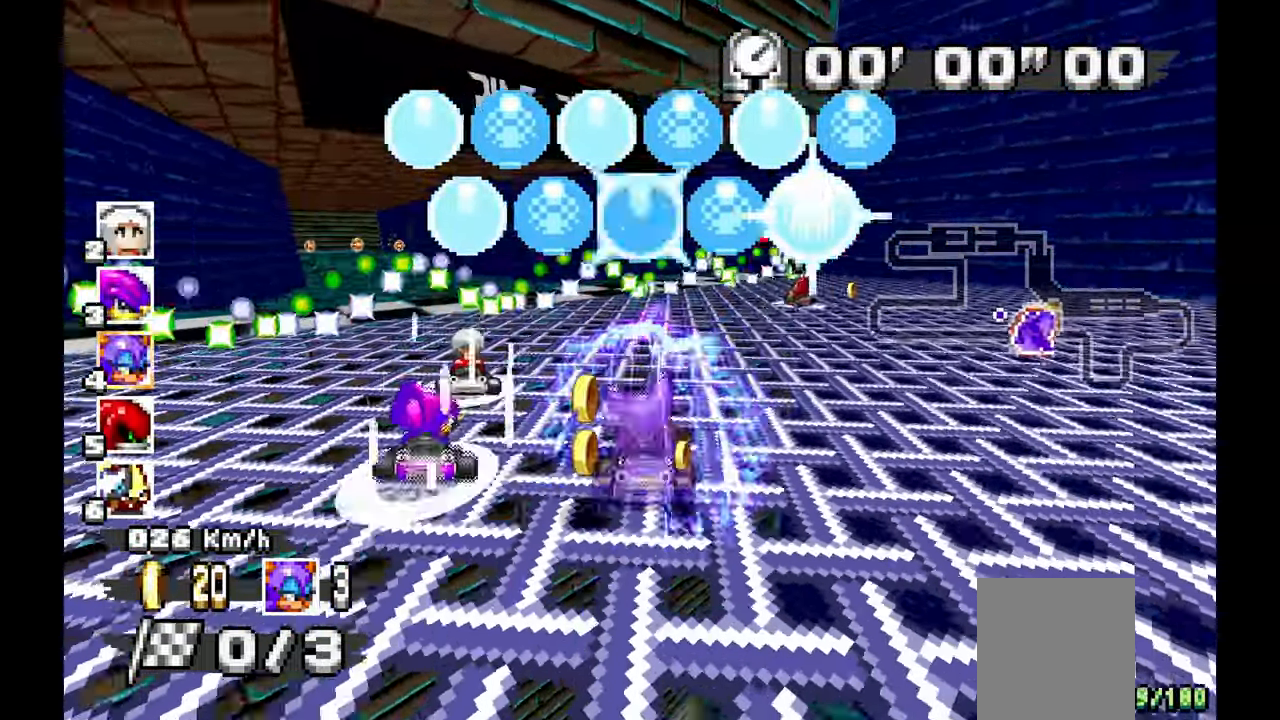
{"dt_ms": 500, "buttons": [], "left_stick": "center", "events": [[50, "left_stick", "center"], [100, "A", "down"], [233, "A", "up"], [333, "left_stick", "left"], [417, "left_stick", "center"]]}
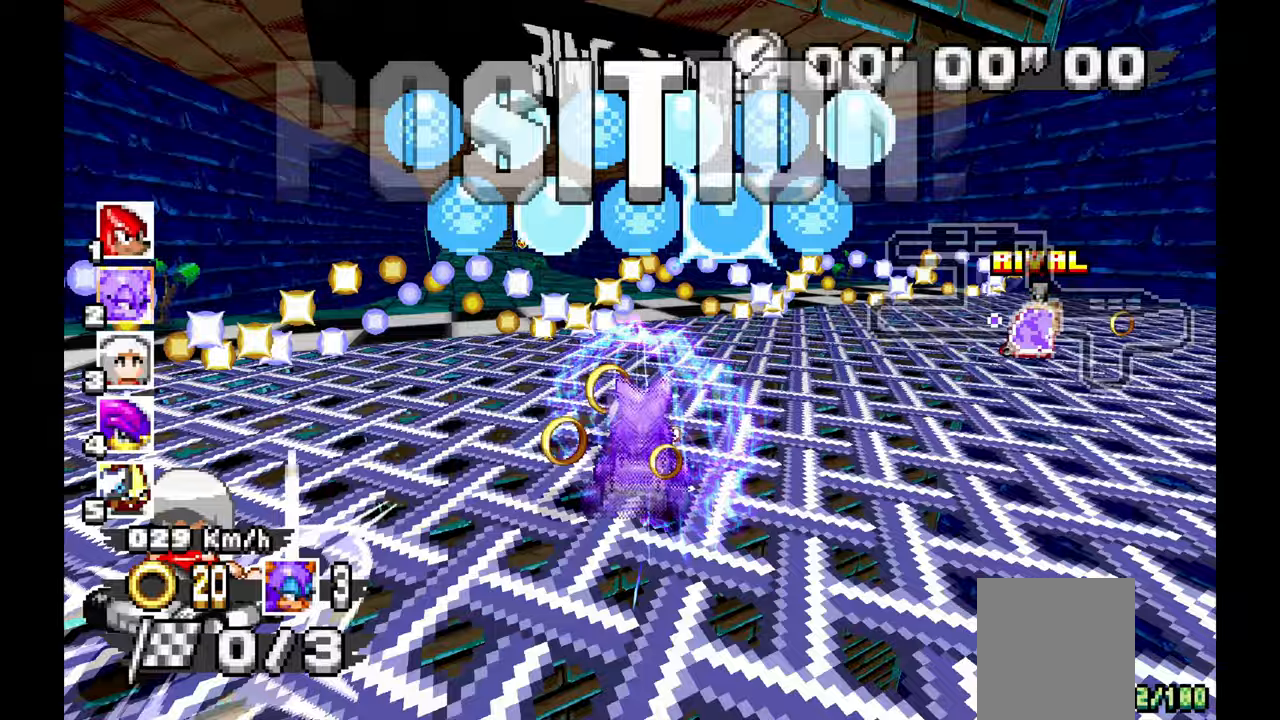
{"dt_ms": 500, "buttons": [], "left_stick": "center", "events": [[100, "left_stick", "left"], [267, "left_stick", "center"]]}
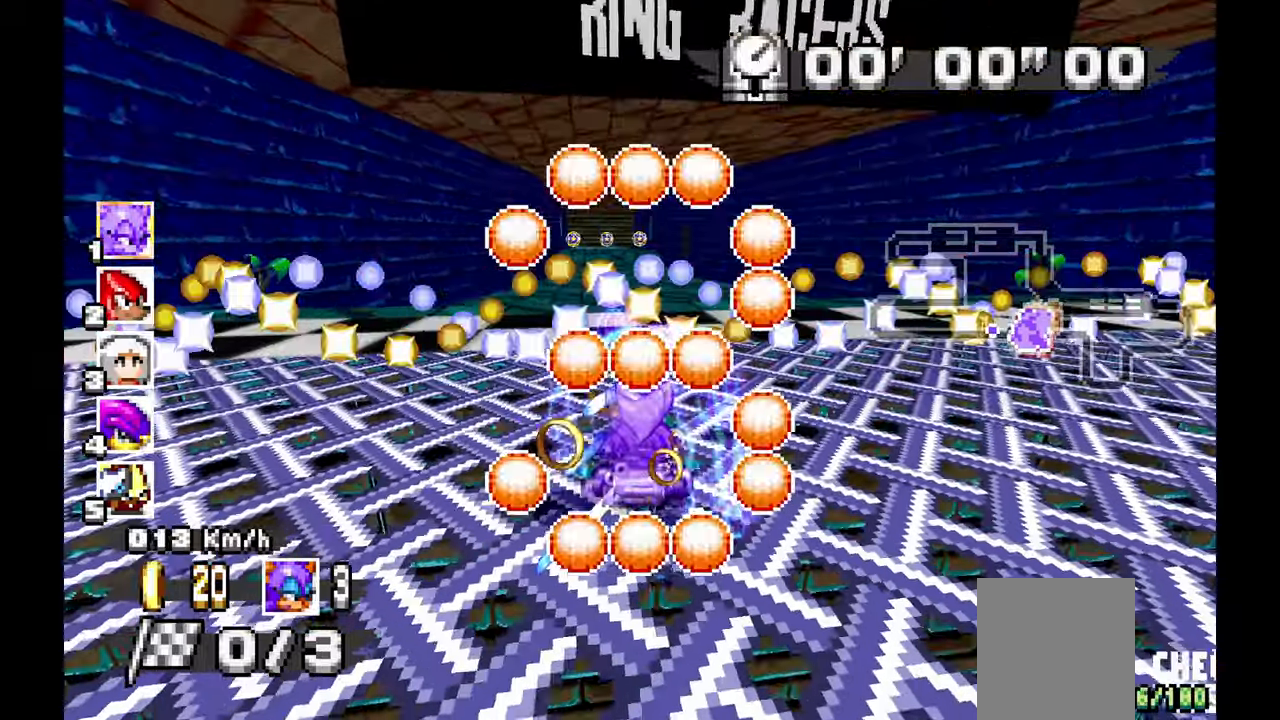
{"dt_ms": 500, "buttons": [], "left_stick": "center", "events": []}
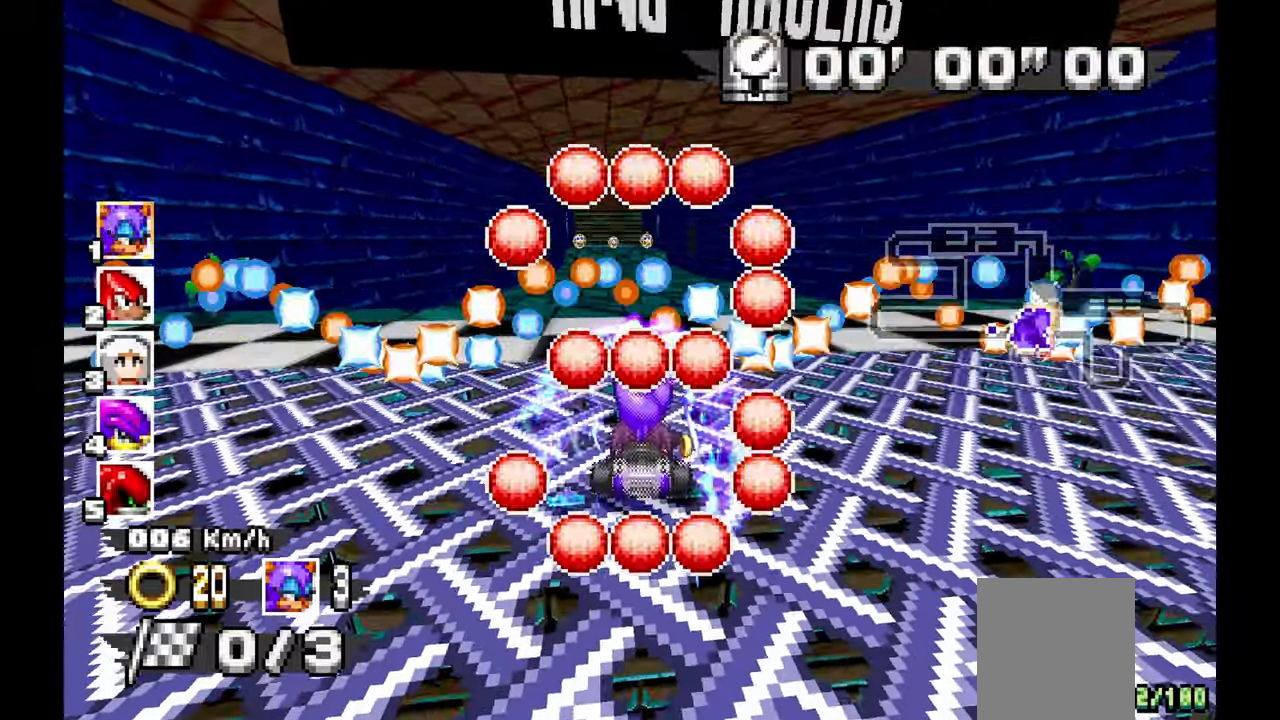
{"dt_ms": 1000, "buttons": ["A"], "left_stick": "left", "events": [[517, "A", "down"], [950, "left_stick", "left"]]}